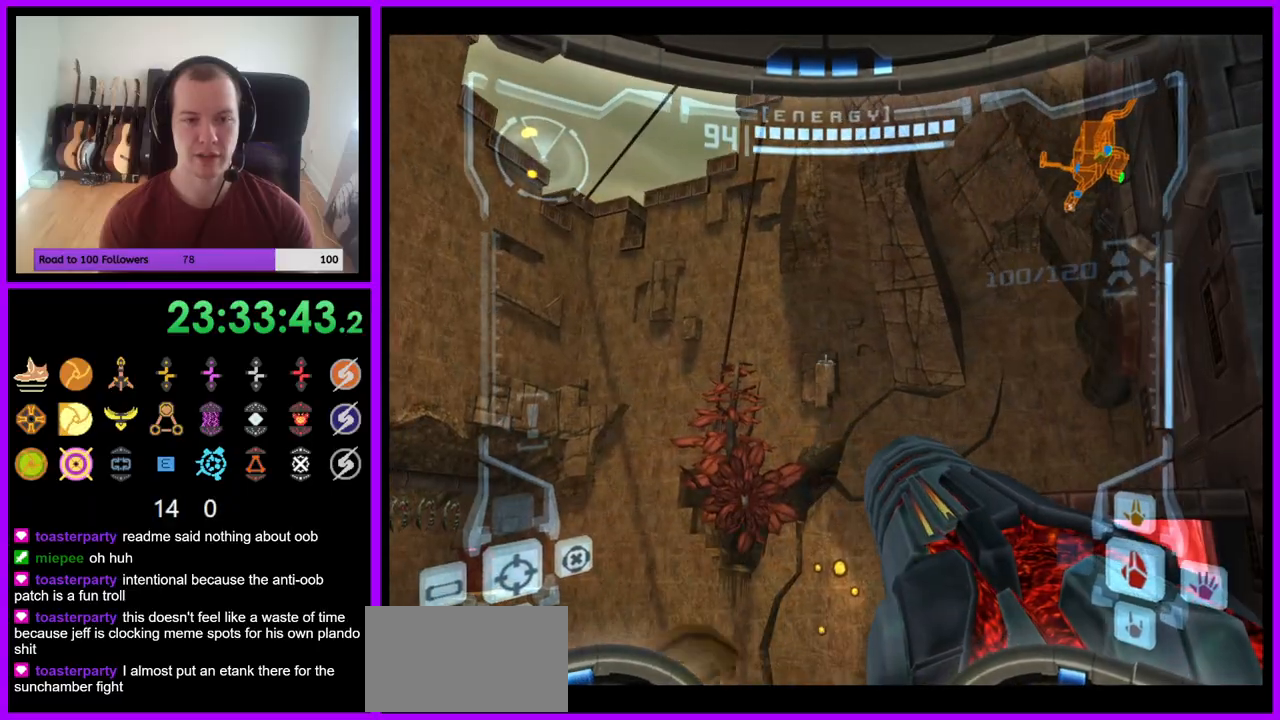
Gameplay with a controller (Nintendo layout); each line is a JSON object with the inputs held at the frame after it. "events" lists button and stick changes between this image and that frame as [ms after this image, input, new state], when the widget could be followed in between. Not read: L3 R3 START Z.
{"buttons": ["B", "L1"], "left_stick": "left", "right_stick": "center", "events": [[267, "left_stick", "left"], [417, "B", "down"]]}
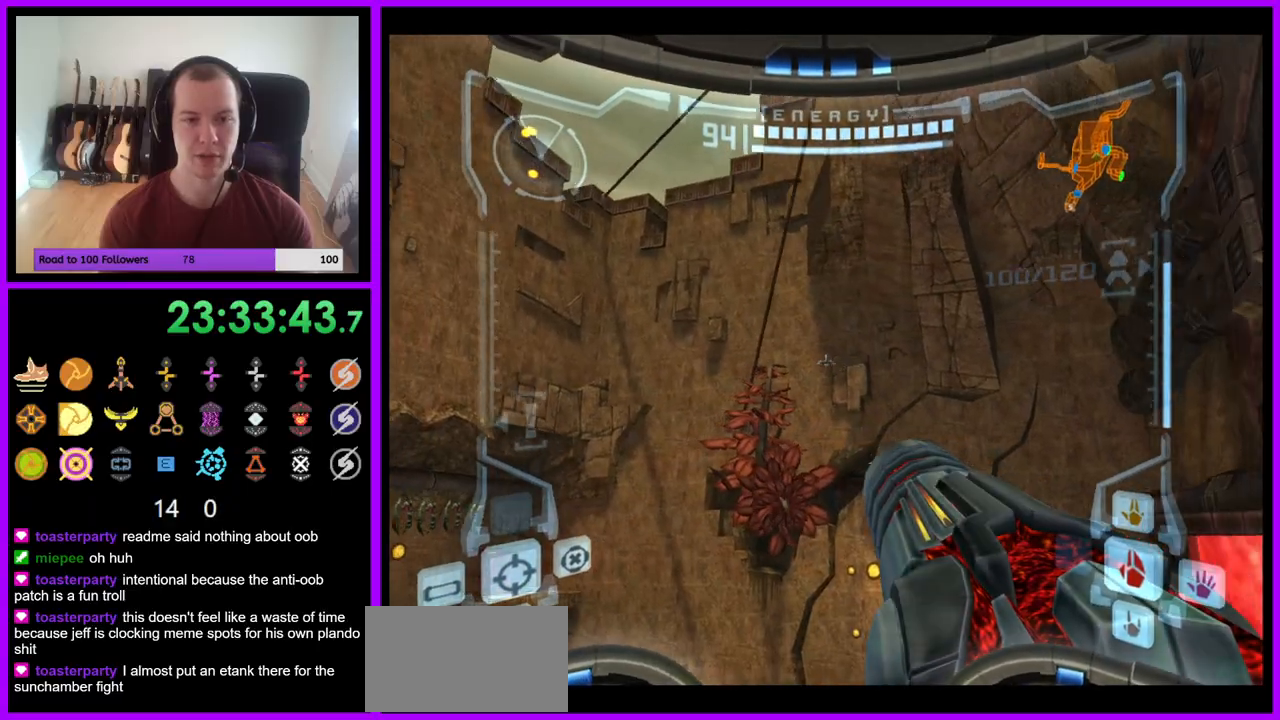
{"buttons": [], "left_stick": "right", "right_stick": "center", "events": [[17, "B", "up"], [200, "L1", "up"], [250, "left_stick", "down"], [433, "left_stick", "right"]]}
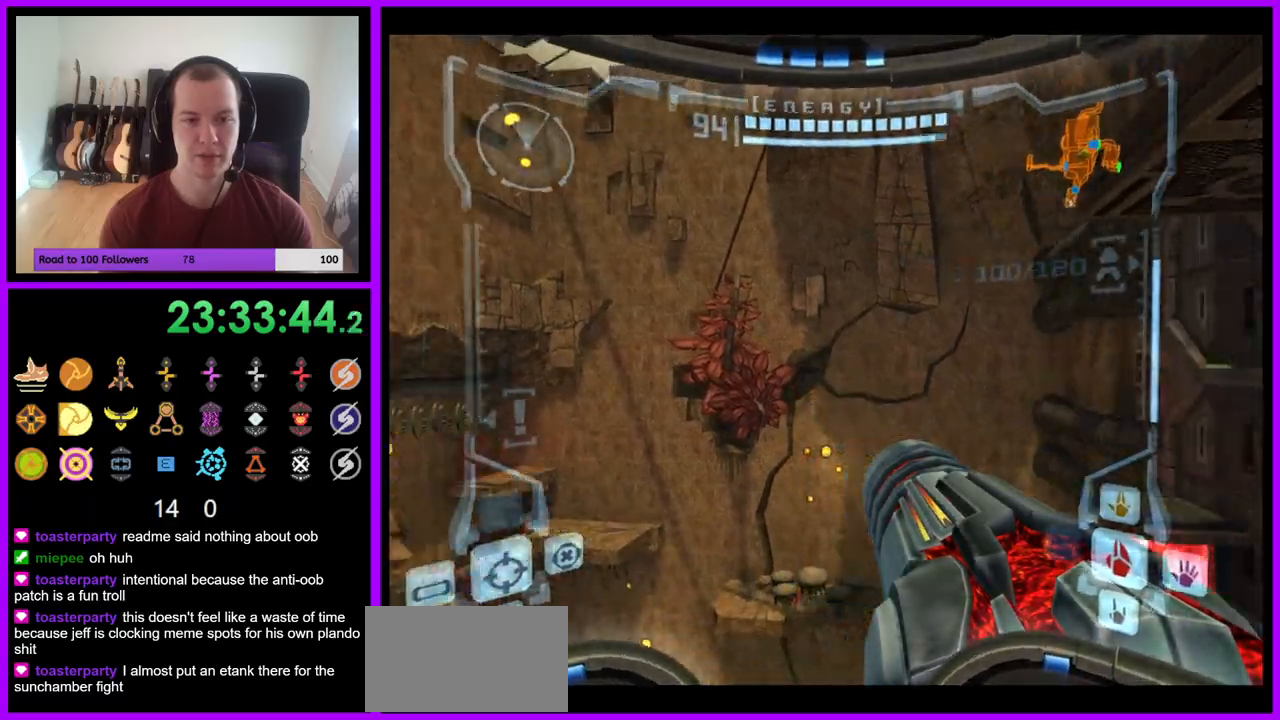
{"buttons": [], "left_stick": "down", "right_stick": "center", "events": [[167, "left_stick", "down"]]}
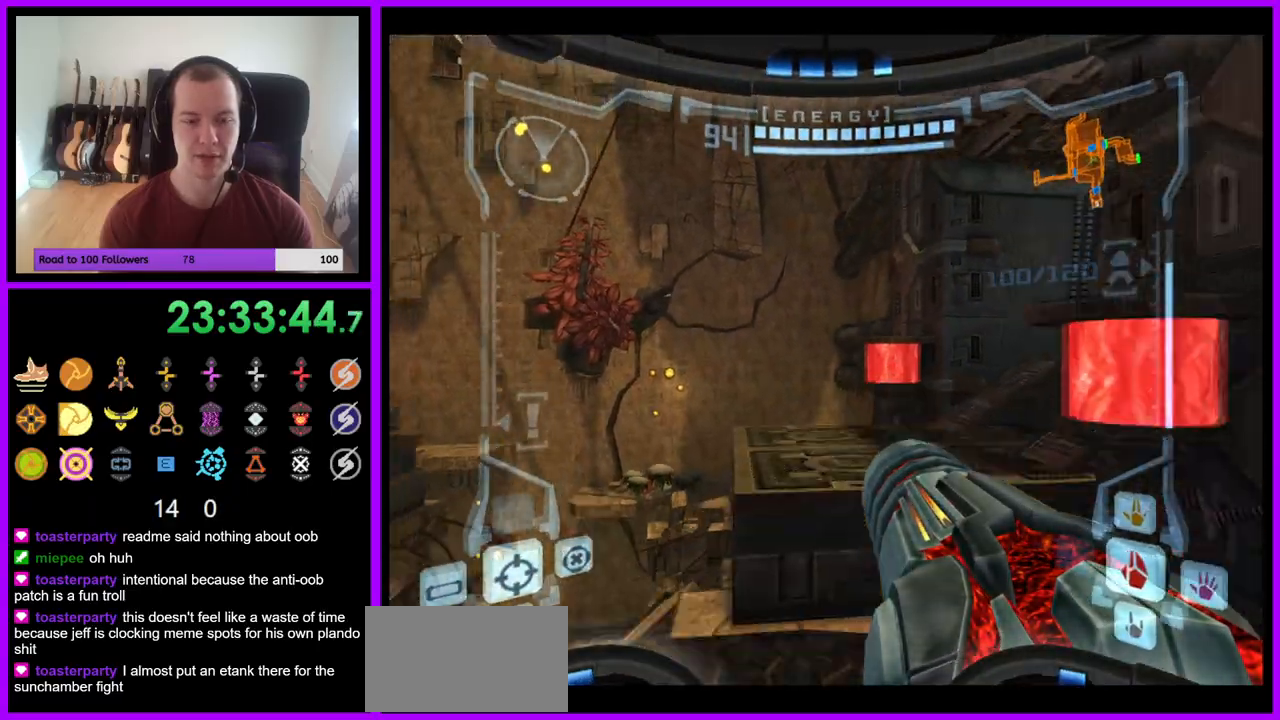
{"buttons": [], "left_stick": "left", "right_stick": "center", "events": [[267, "left_stick", "center"], [467, "left_stick", "left"]]}
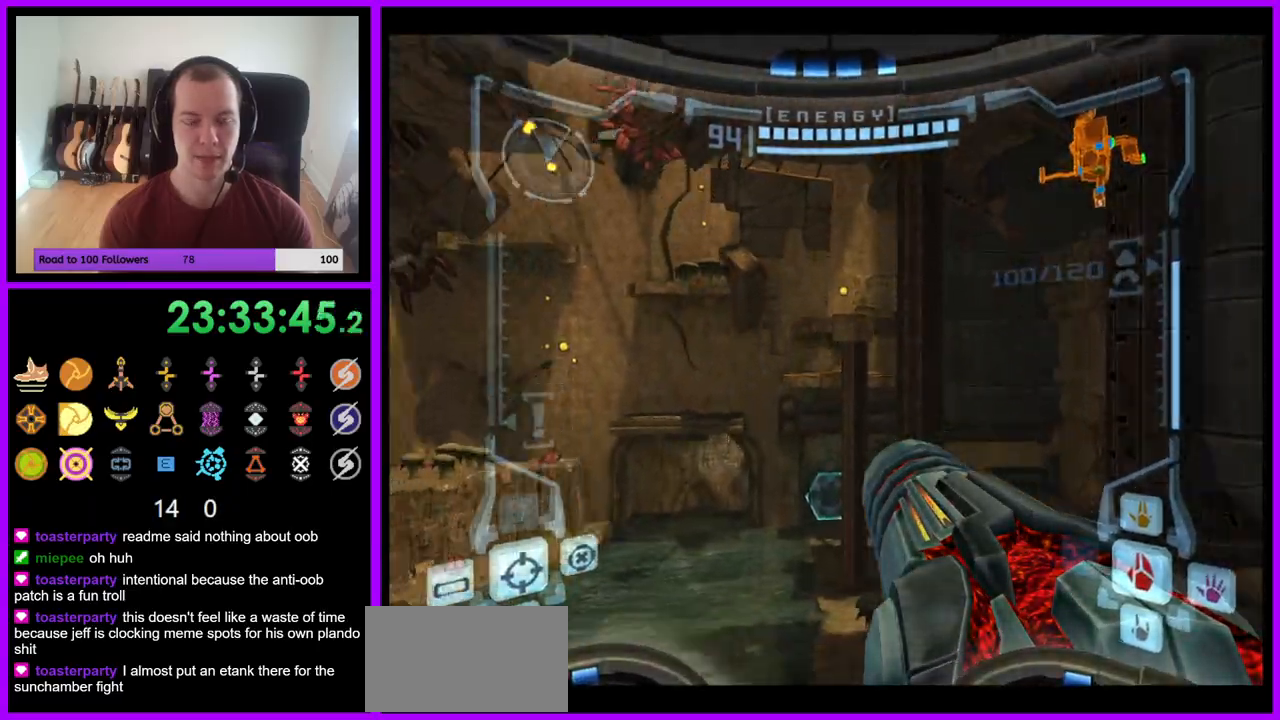
{"buttons": [], "left_stick": "left", "right_stick": "center", "events": [[50, "left_stick", "center"], [367, "left_stick", "left"]]}
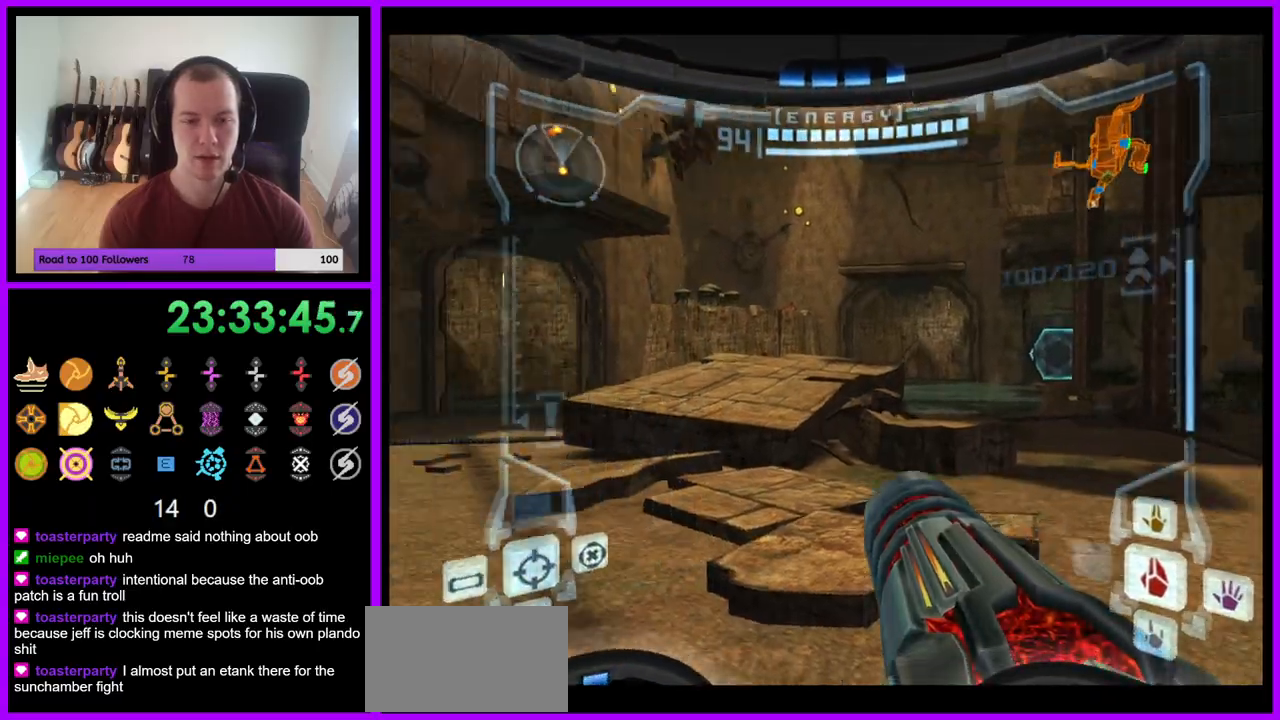
{"buttons": [], "left_stick": "up", "right_stick": "center", "events": [[117, "left_stick", "up-left"], [433, "left_stick", "up"]]}
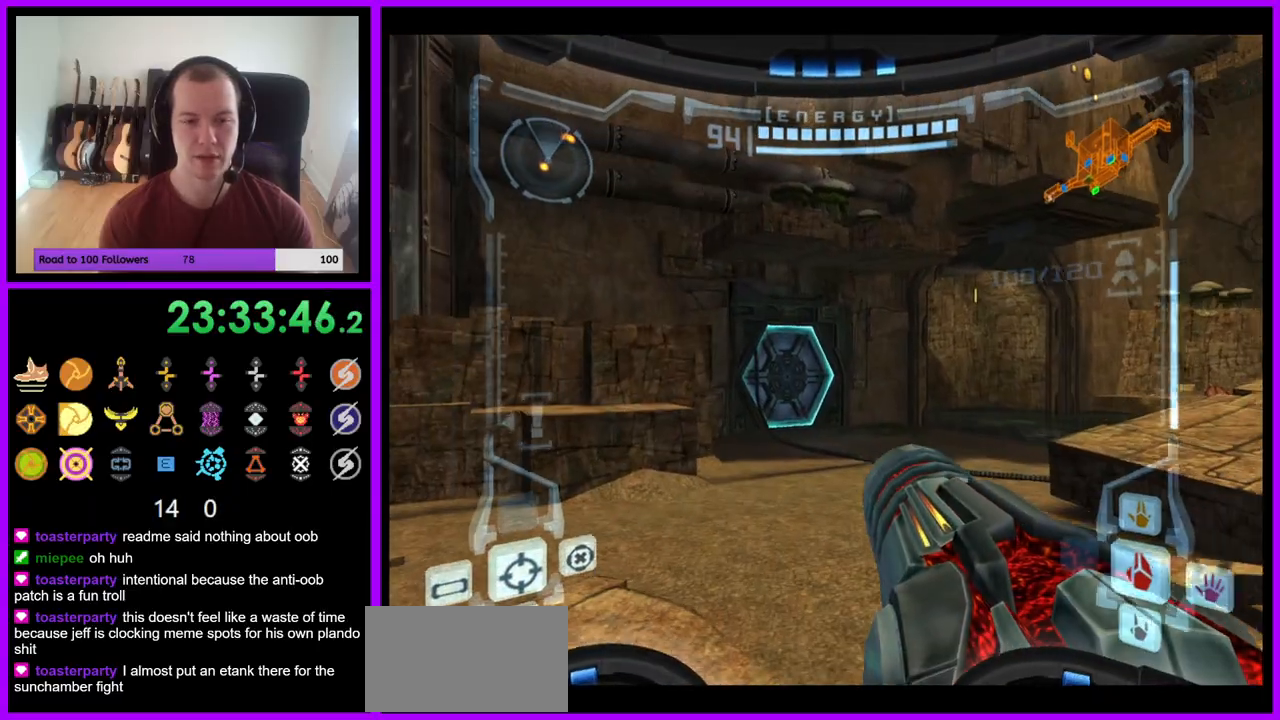
{"buttons": ["L1"], "left_stick": "up-right", "right_stick": "center", "events": [[67, "left_stick", "up-left"], [133, "A", "down"], [183, "A", "up"], [200, "left_stick", "up"], [317, "left_stick", "up-right"], [333, "L1", "down"]]}
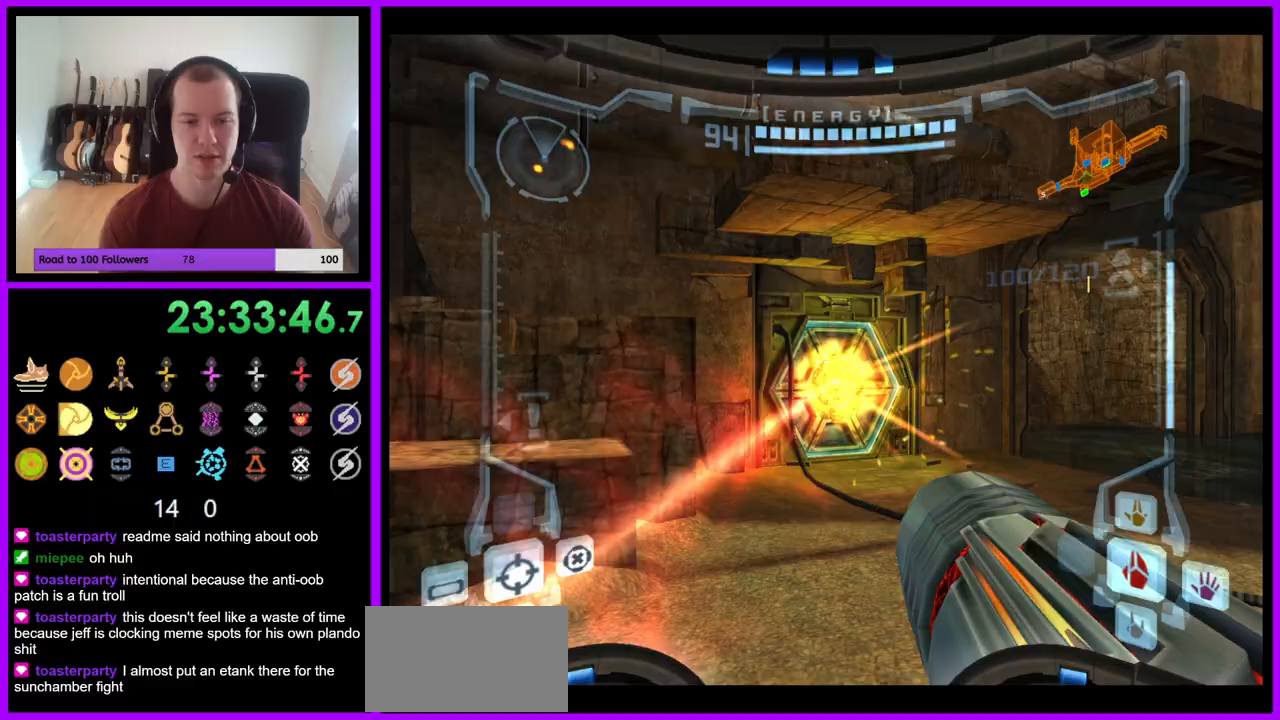
{"buttons": [], "left_stick": "up", "right_stick": "center", "events": [[217, "left_stick", "up"], [350, "L1", "up"], [350, "X", "down"], [450, "X", "up"]]}
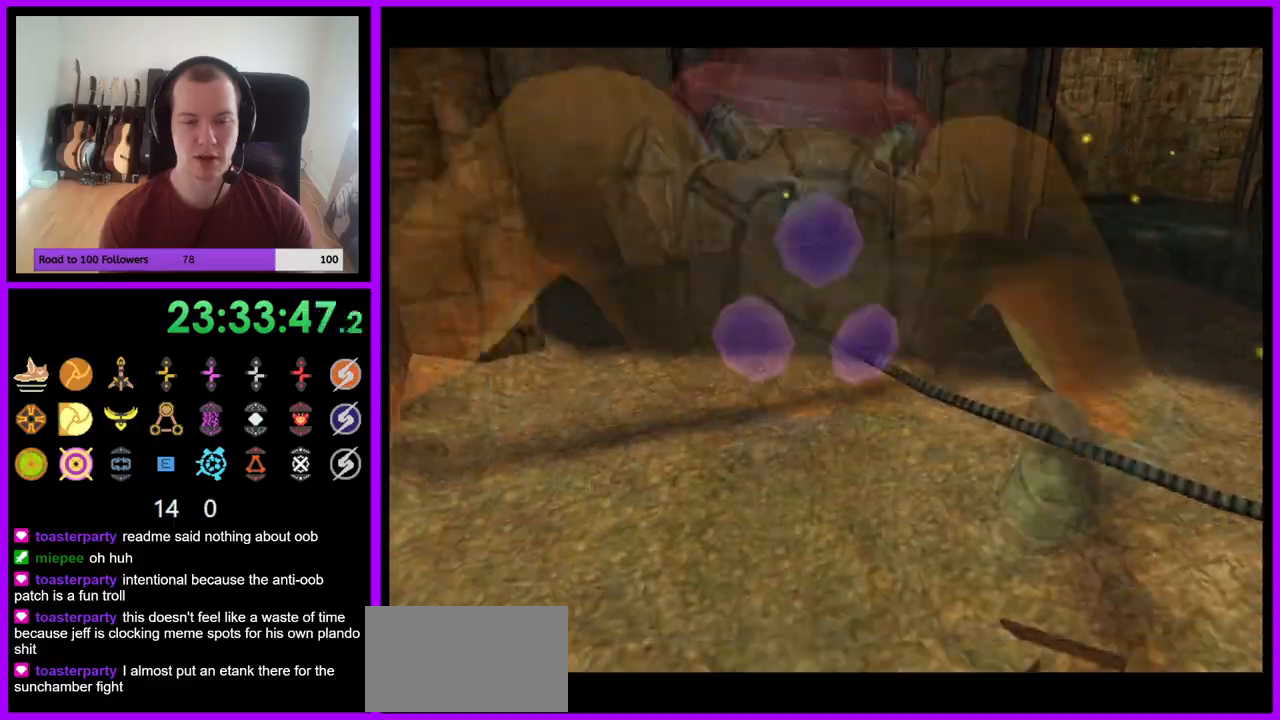
{"buttons": [], "left_stick": "up", "right_stick": "center", "events": []}
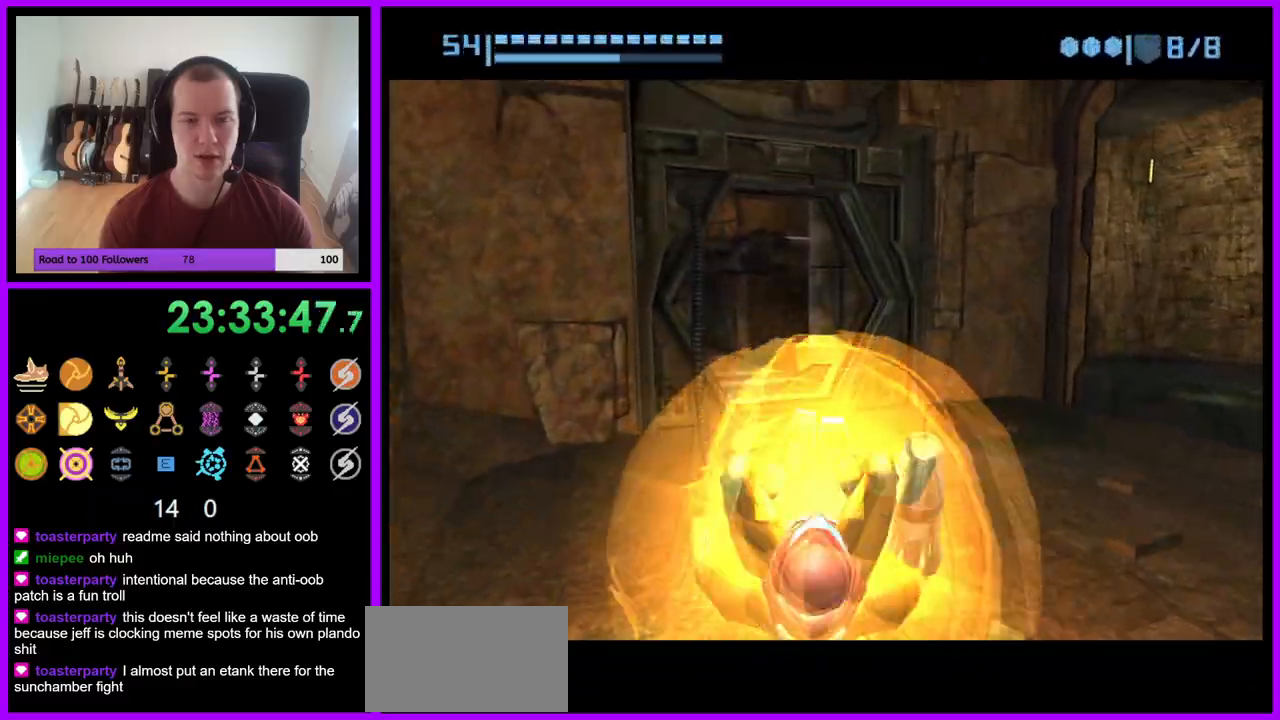
{"buttons": ["B"], "left_stick": "up-left", "right_stick": "center", "events": [[183, "B", "down"], [367, "left_stick", "up-left"]]}
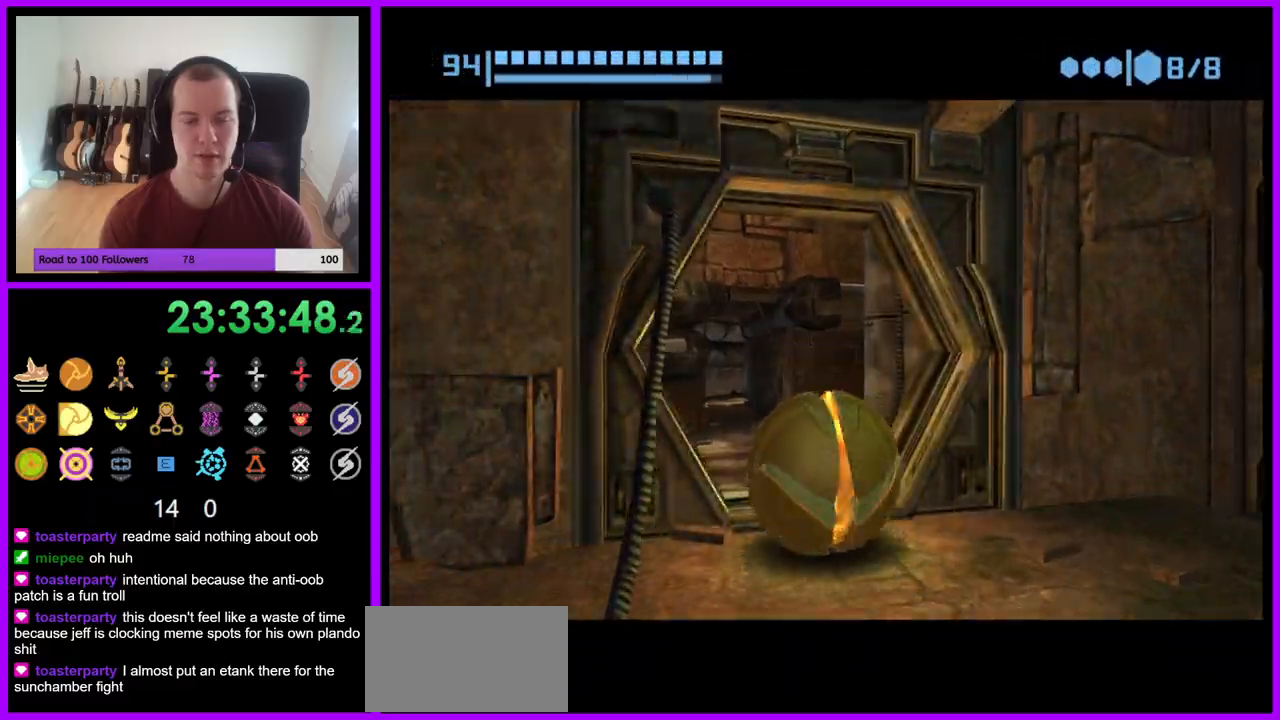
{"buttons": ["B"], "left_stick": "up", "right_stick": "center", "events": [[150, "left_stick", "up"]]}
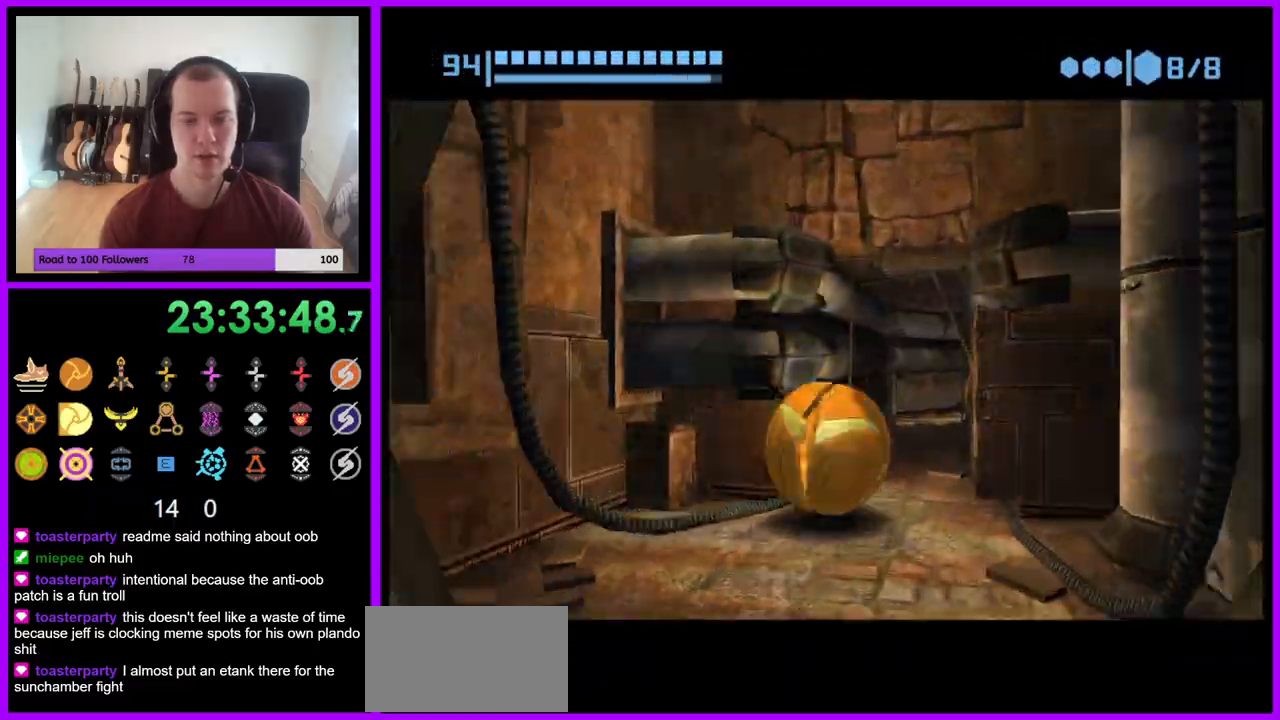
{"buttons": ["B"], "left_stick": "up", "right_stick": "center", "events": []}
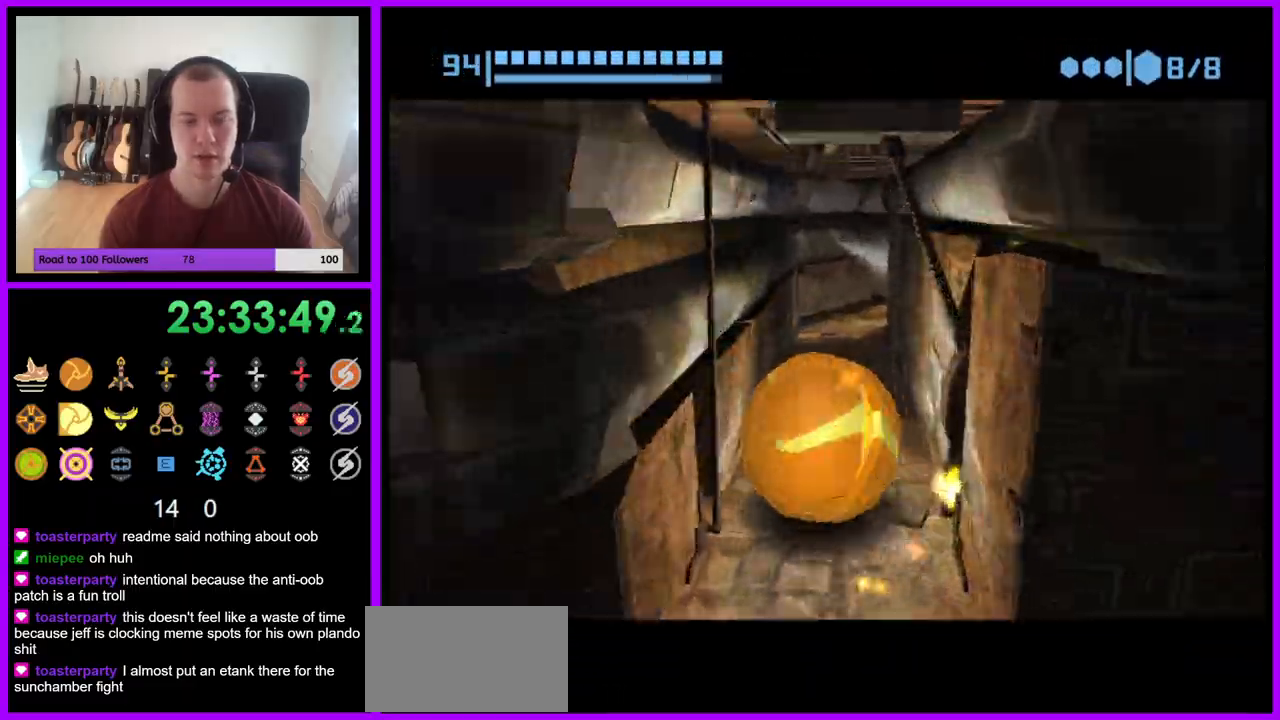
{"buttons": ["B"], "left_stick": "up-right", "right_stick": "center", "events": [[167, "B", "up"], [317, "B", "down"], [317, "left_stick", "up-right"]]}
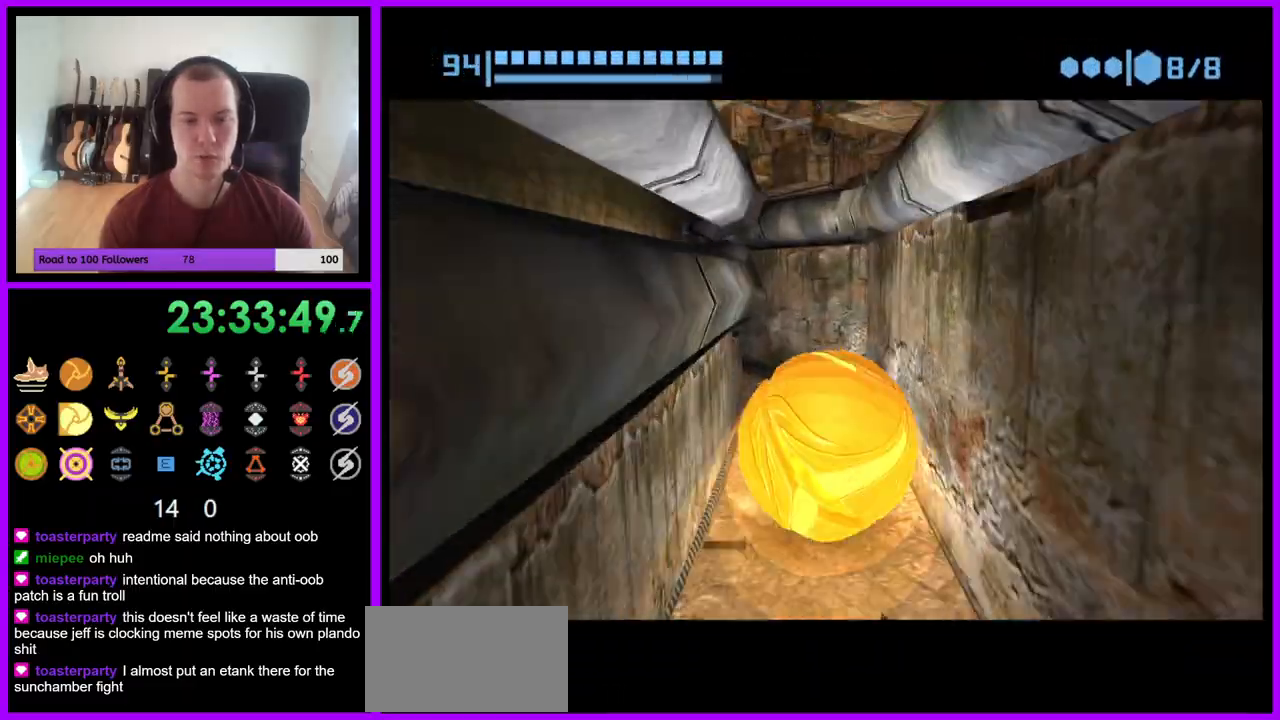
{"buttons": [], "left_stick": "up", "right_stick": "center", "events": [[233, "left_stick", "up-left"], [450, "B", "up"], [467, "left_stick", "up"]]}
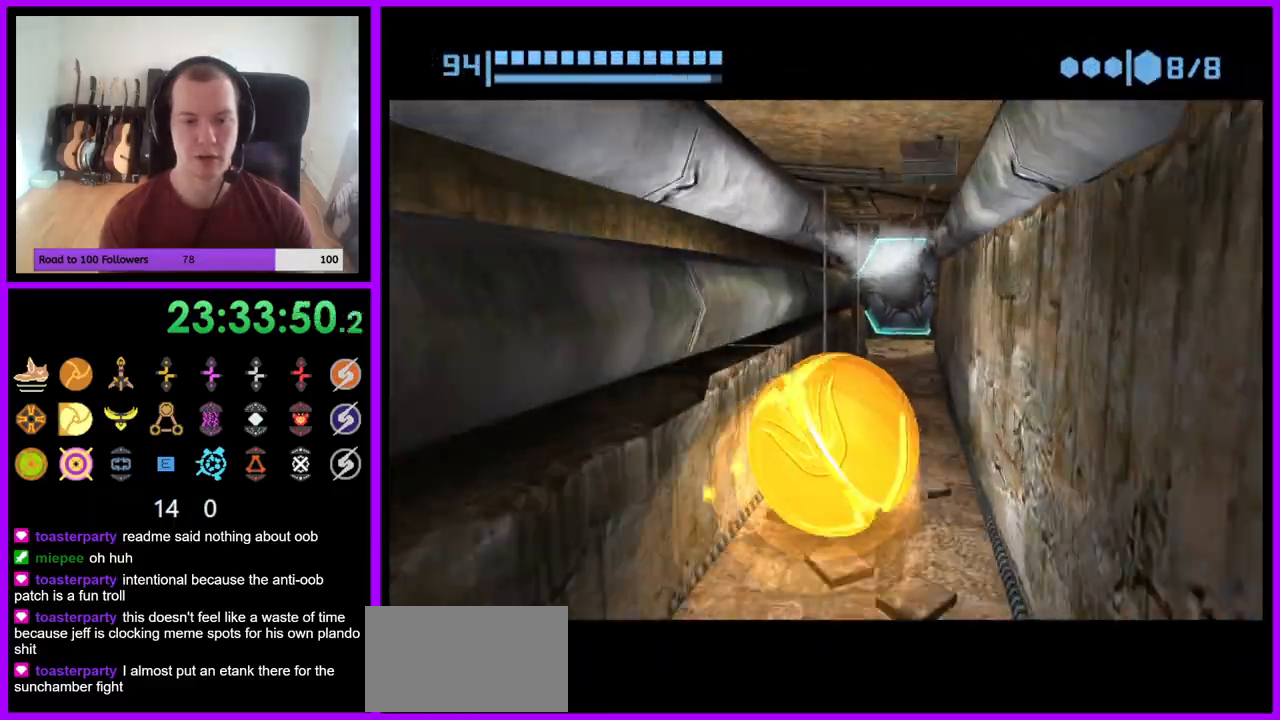
{"buttons": [], "left_stick": "center", "right_stick": "center", "events": [[450, "left_stick", "center"]]}
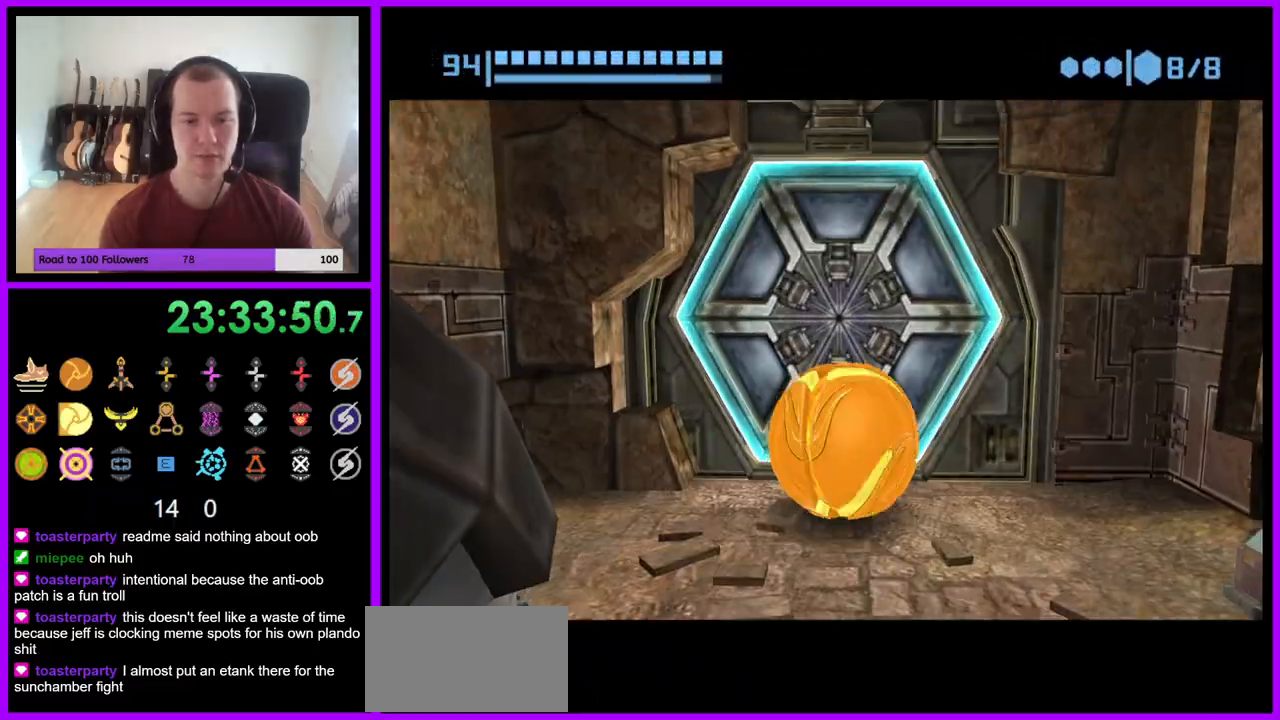
{"buttons": [], "left_stick": "up", "right_stick": "center", "events": [[17, "A", "down"], [50, "left_stick", "down"], [100, "A", "up"], [200, "X", "down"], [283, "X", "up"], [283, "left_stick", "center"], [367, "left_stick", "up"]]}
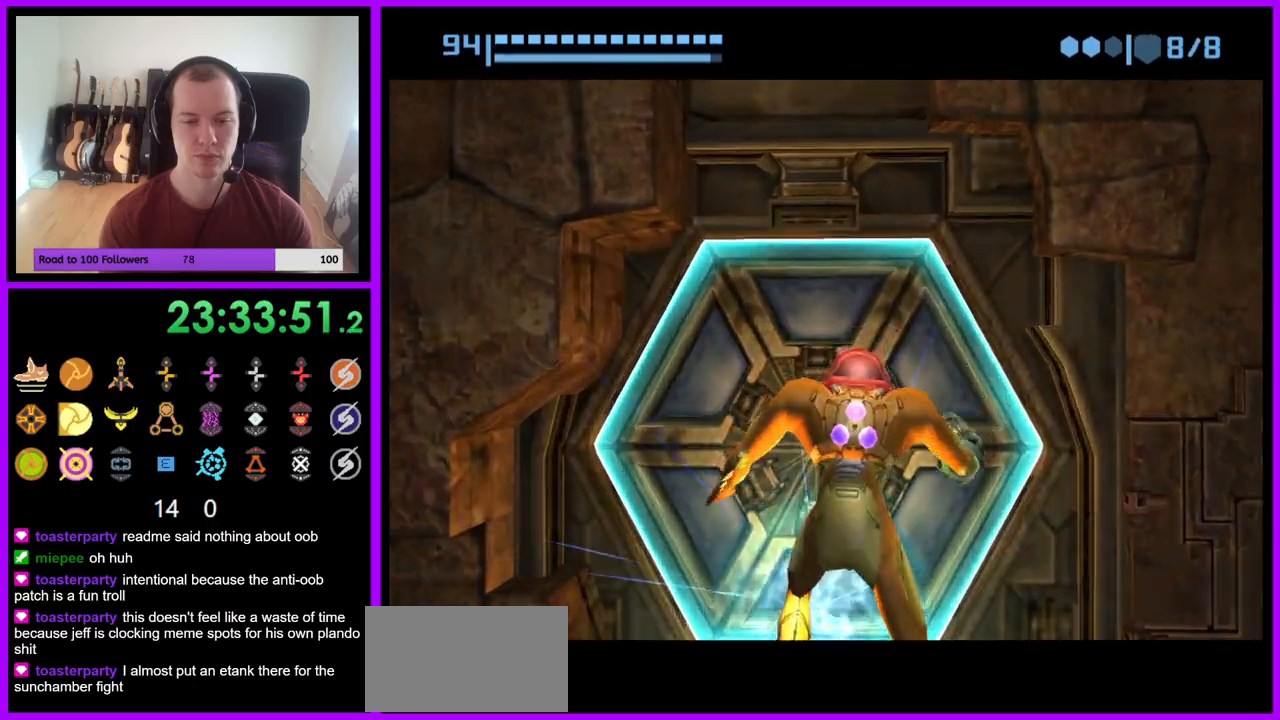
{"buttons": [], "left_stick": "center", "right_stick": "center", "events": [[50, "left_stick", "center"], [350, "X", "down"], [367, "X", "up"]]}
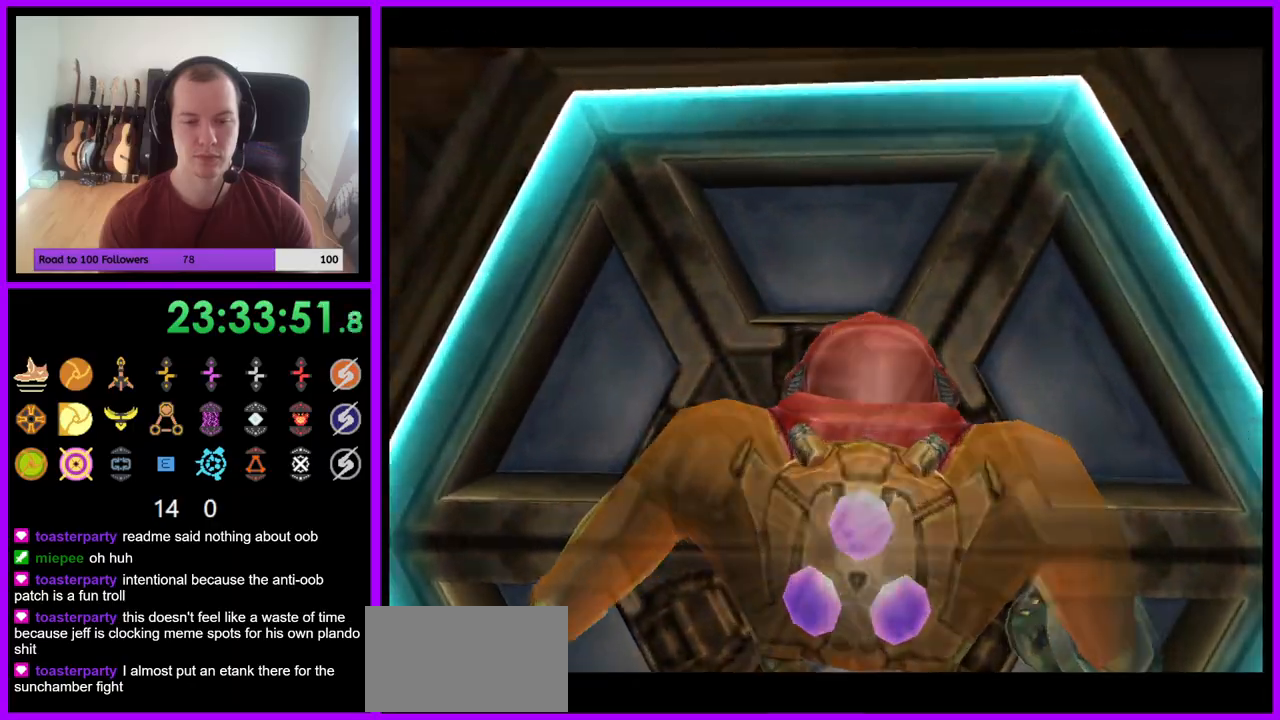
{"buttons": [], "left_stick": "center", "right_stick": "center", "events": []}
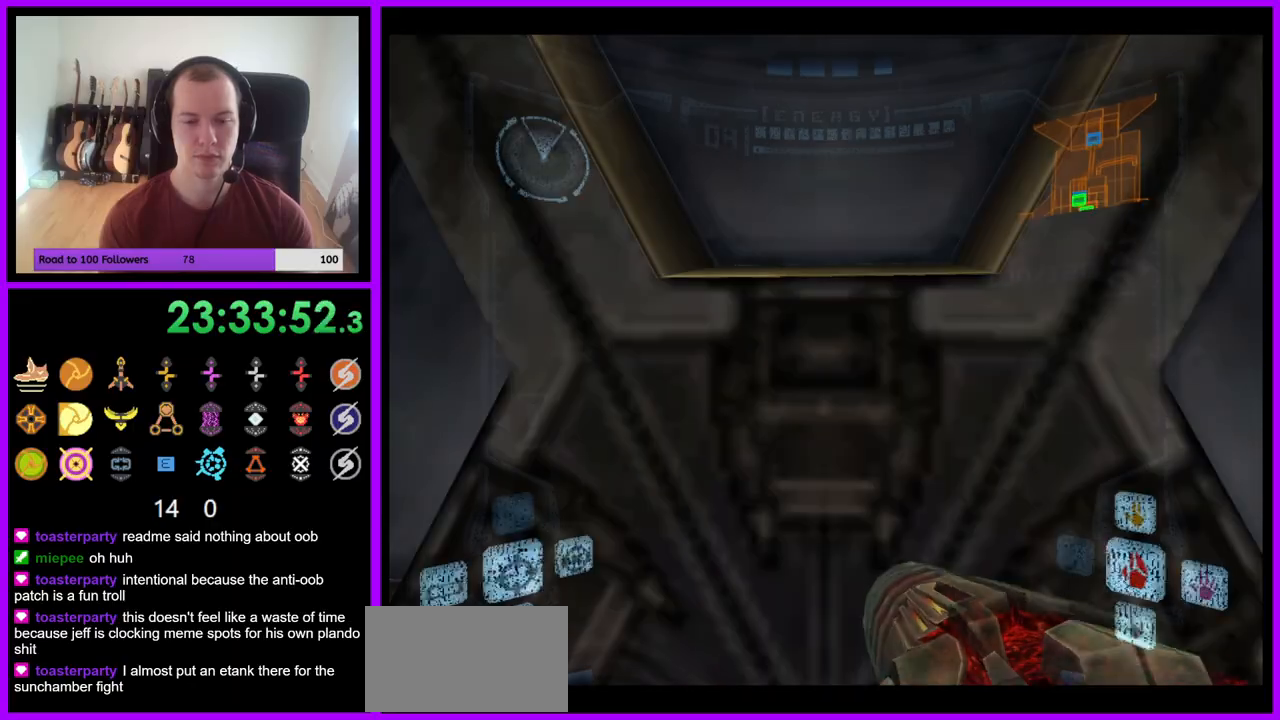
{"buttons": [], "left_stick": "center", "right_stick": "center", "events": [[150, "left_stick", "down"], [283, "left_stick", "center"], [350, "A", "down"], [417, "A", "up"]]}
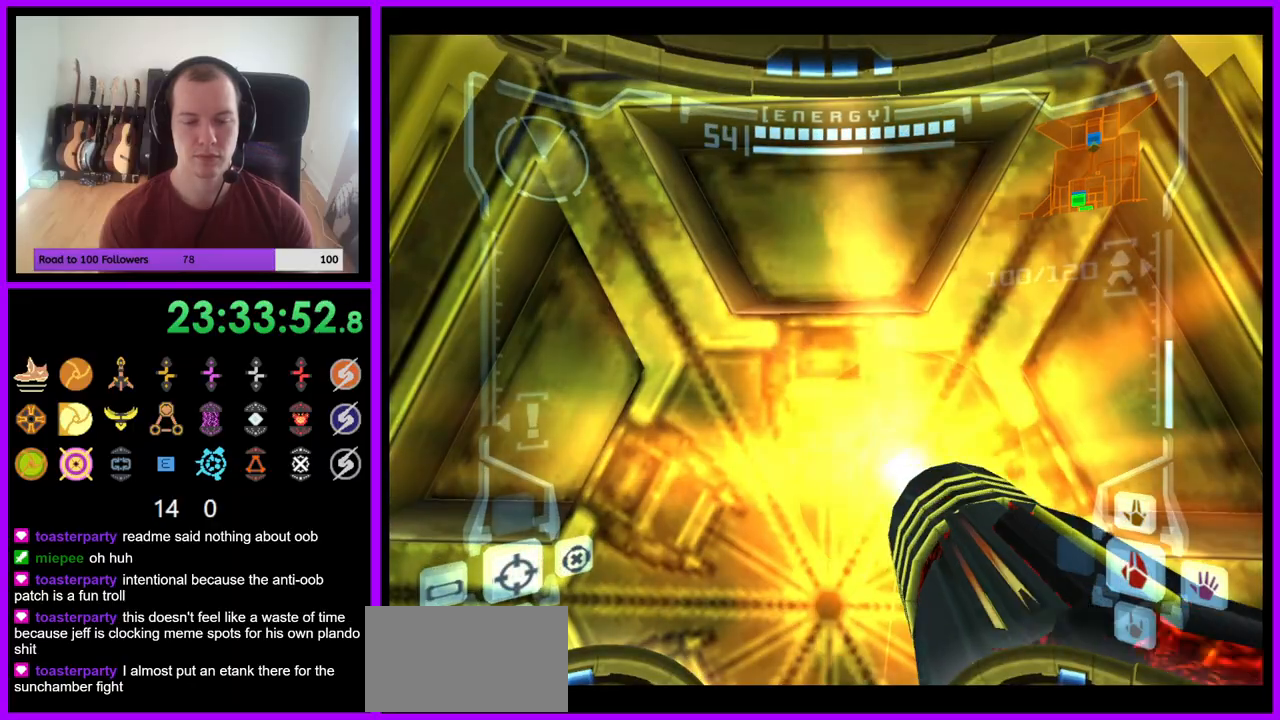
{"buttons": [], "left_stick": "center", "right_stick": "center", "events": []}
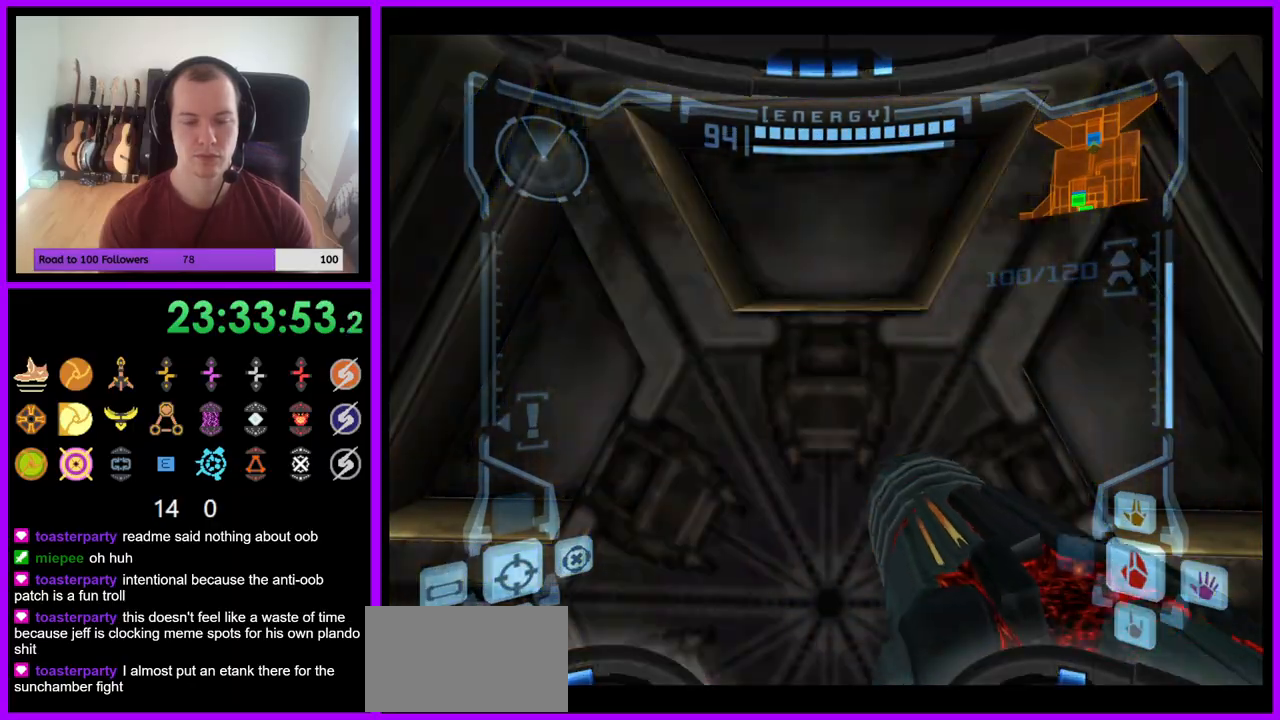
{"buttons": [], "left_stick": "center", "right_stick": "center", "events": []}